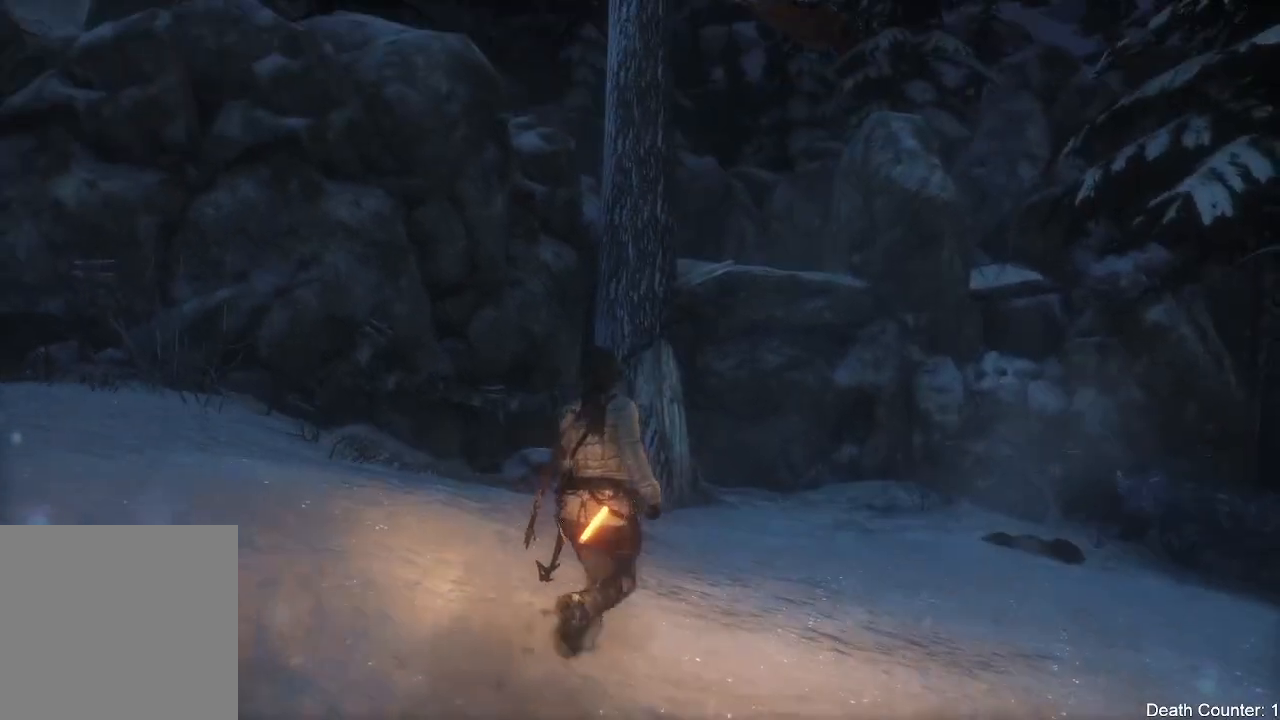
Gameplay with a controller (Xbox layout); each line is a JSON object with the inputs held at the frame after it. "events" lists button and stick changes between this image and that frame as [ms after this image, input, new state], when the widget could be followed in between. Not read: B.
{"buttons": [], "left_stick": "up-right", "right_stick": "down", "events": [[33, "right_stick", "center"], [417, "left_stick", "up-right"], [417, "right_stick", "down"]]}
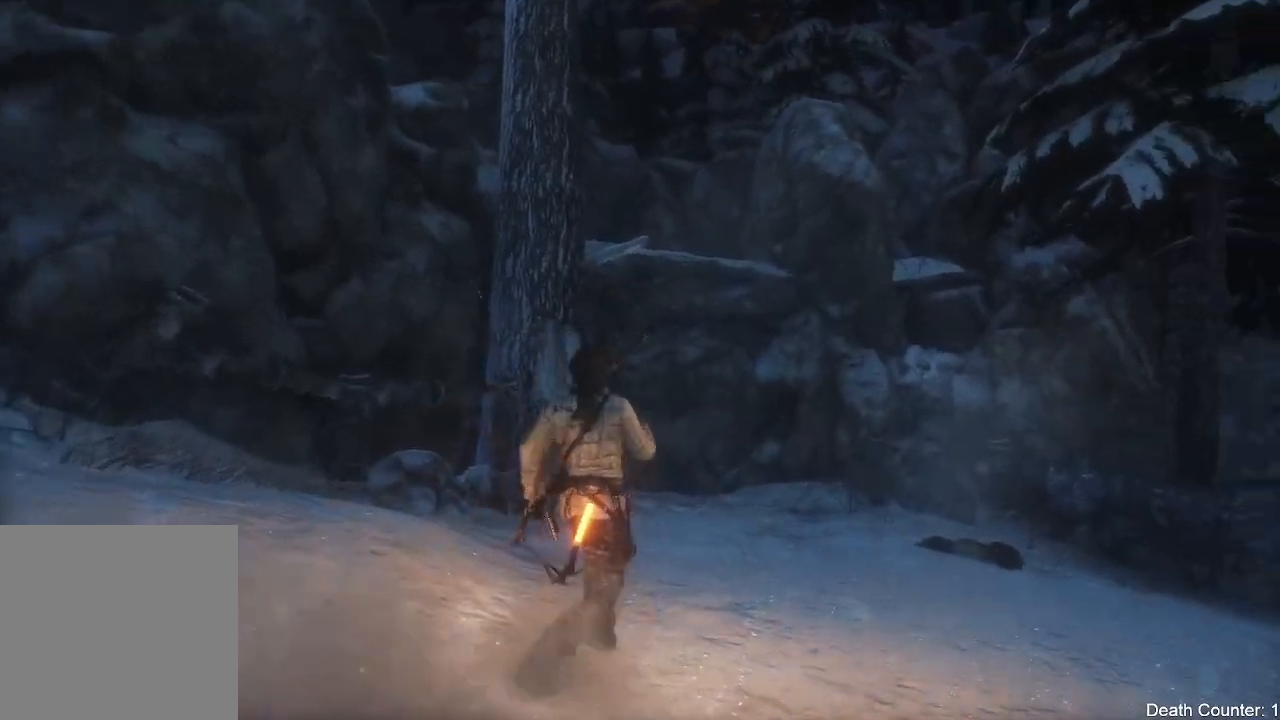
{"buttons": ["L3"], "left_stick": "up", "right_stick": "center", "events": [[133, "right_stick", "down-right"], [150, "left_stick", "up"], [250, "L3", "down"], [250, "right_stick", "center"]]}
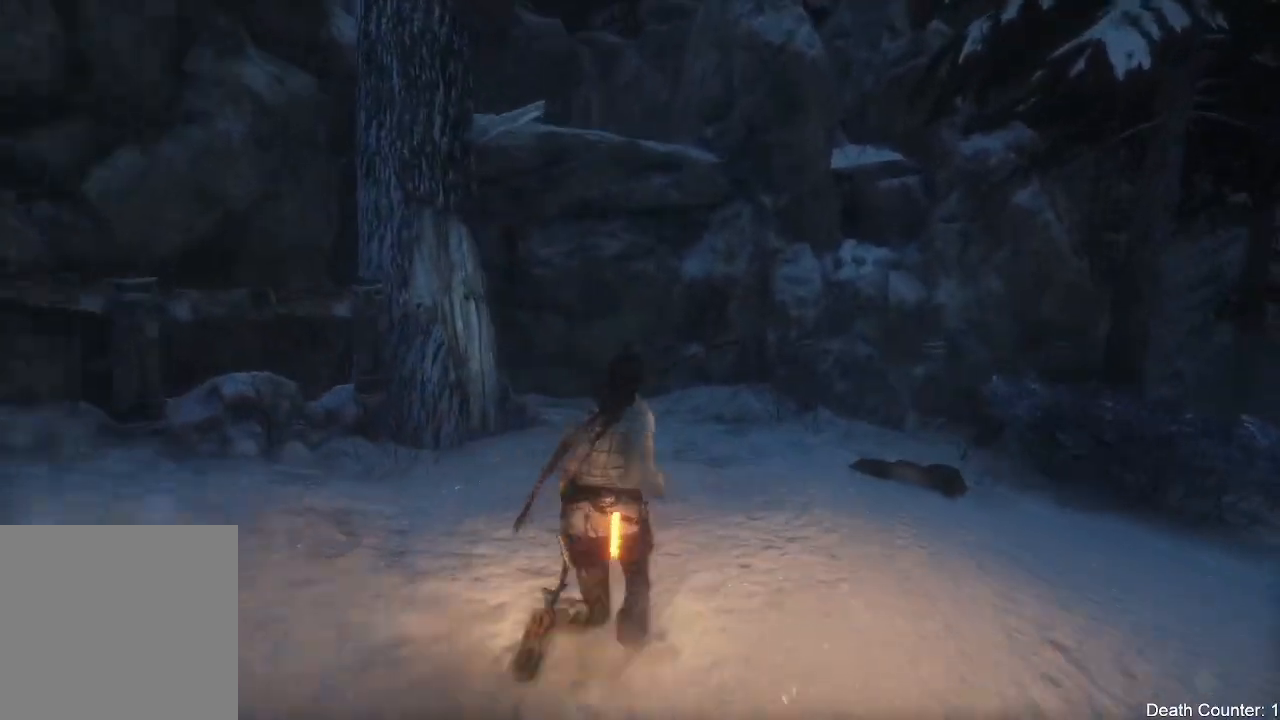
{"buttons": [], "left_stick": "up-left", "right_stick": "up-left", "events": [[133, "L3", "up"], [300, "right_stick", "left"], [383, "left_stick", "up-left"], [450, "right_stick", "up-left"]]}
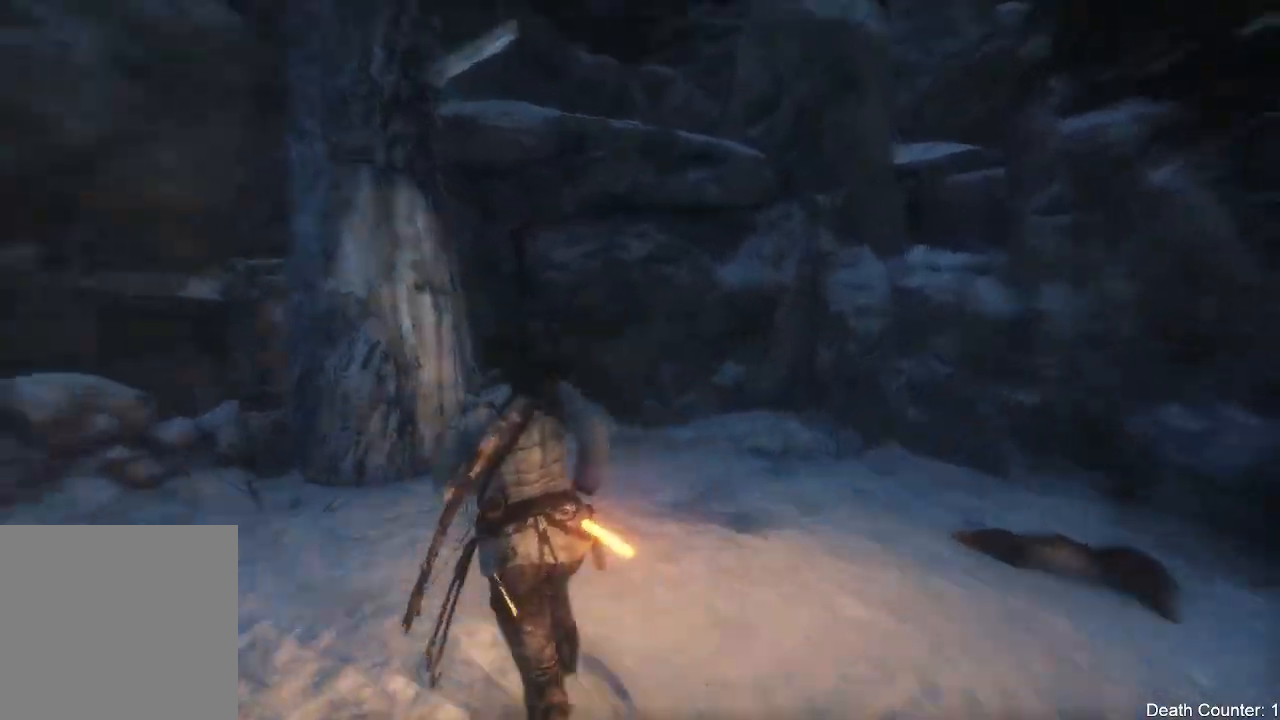
{"buttons": [], "left_stick": "up-left", "right_stick": "center", "events": [[100, "right_stick", "center"], [233, "left_stick", "up-right"], [233, "right_stick", "up"], [400, "left_stick", "up"], [433, "right_stick", "center"], [500, "left_stick", "up-left"]]}
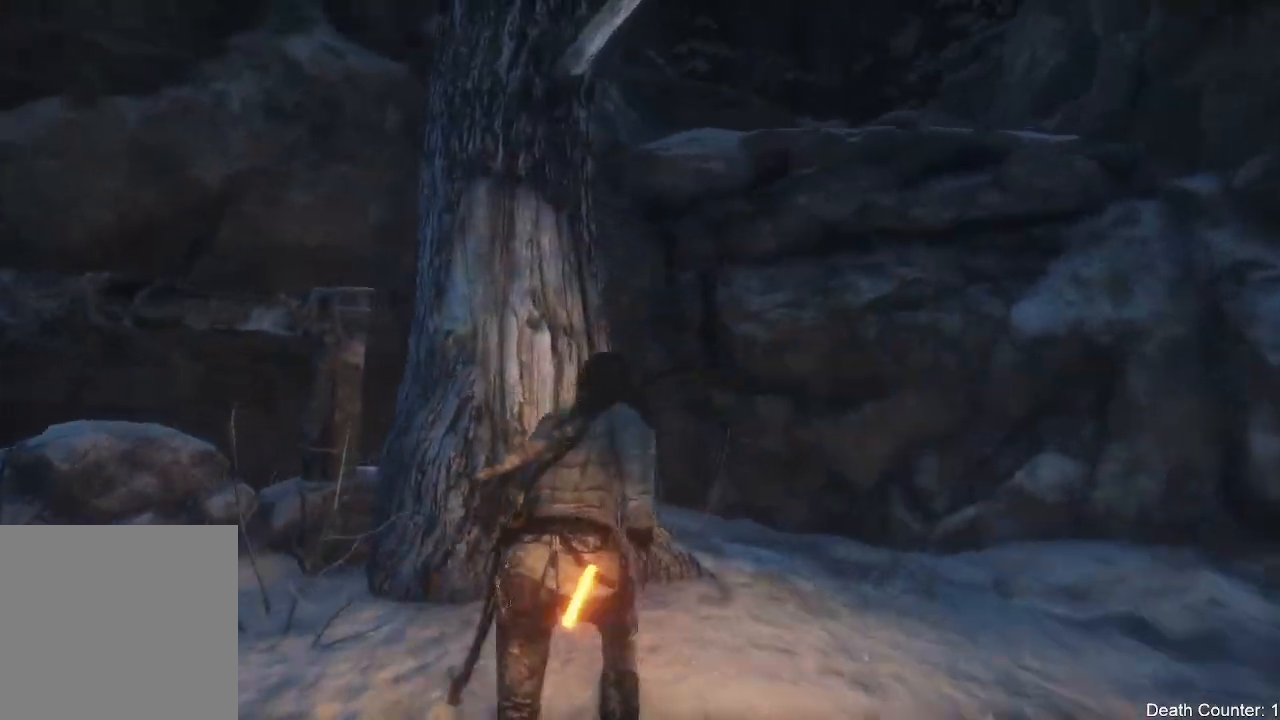
{"buttons": ["A"], "left_stick": "up", "right_stick": "center", "events": [[83, "A", "down"], [233, "left_stick", "up"], [283, "A", "up"], [383, "A", "down"]]}
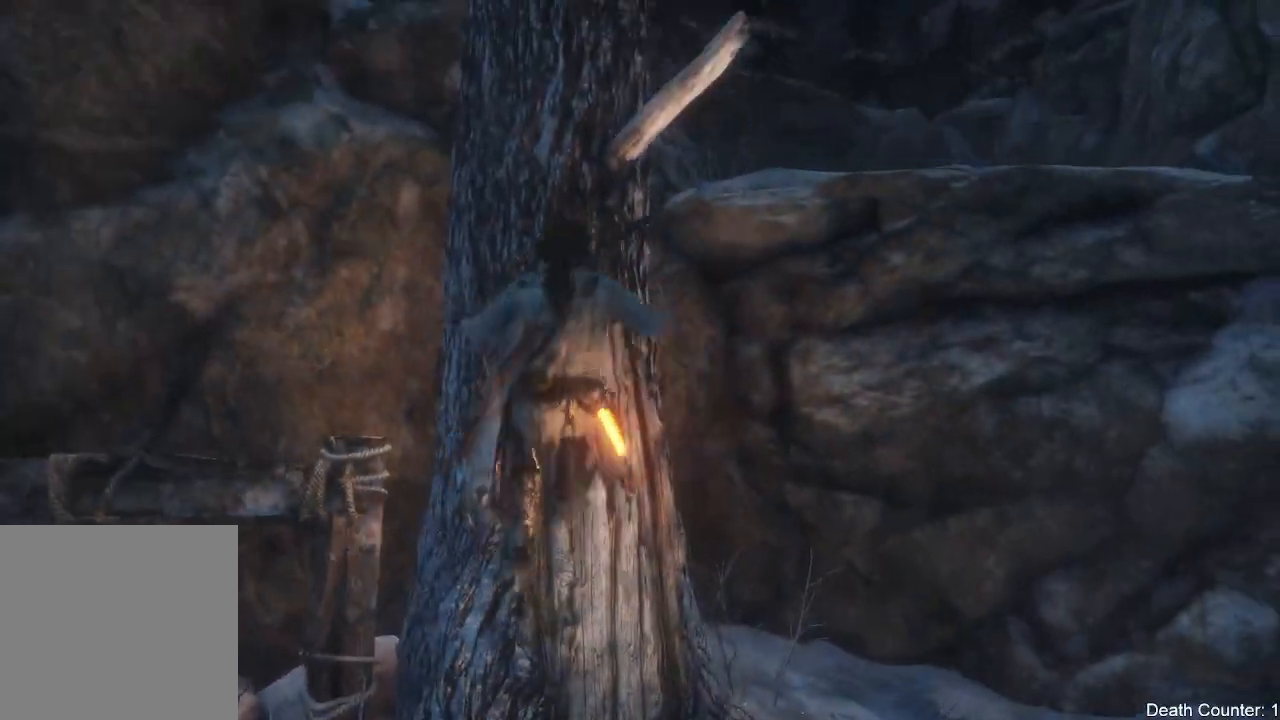
{"buttons": [], "left_stick": "up-right", "right_stick": "right", "events": [[50, "A", "up"], [100, "A", "down"], [250, "A", "up"], [283, "left_stick", "up-right"], [500, "right_stick", "right"]]}
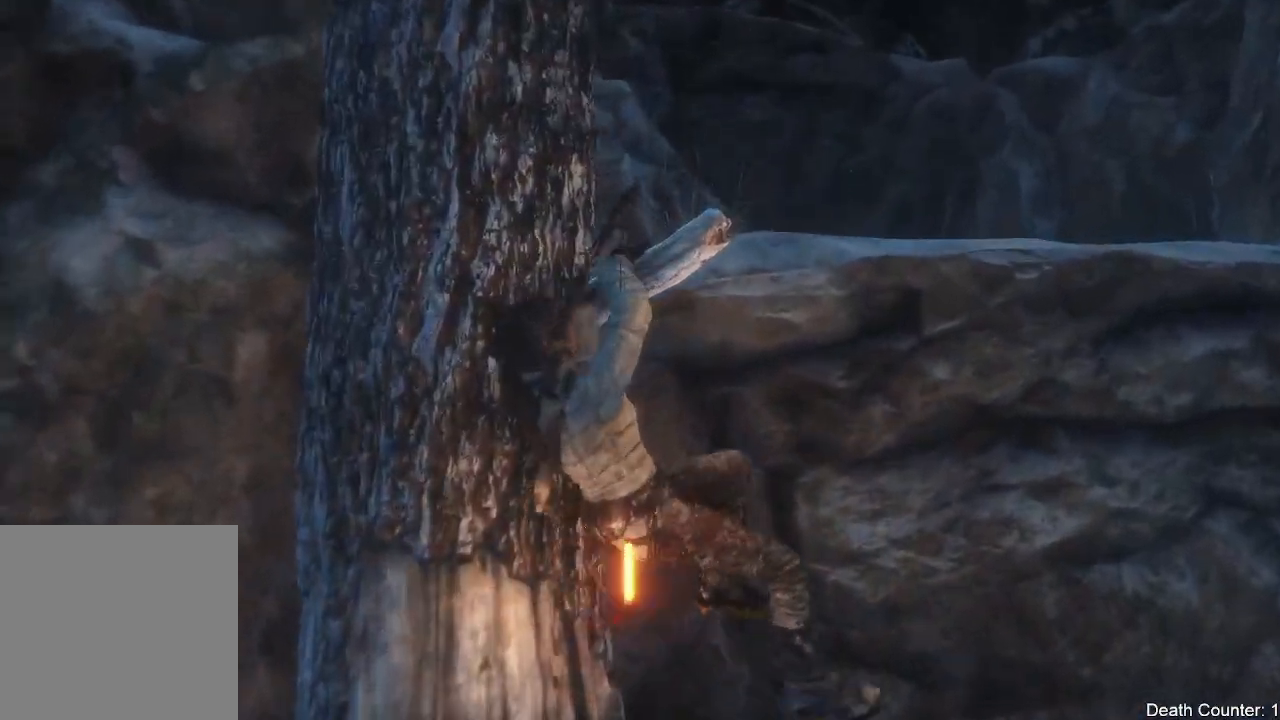
{"buttons": [], "left_stick": "up", "right_stick": "down", "events": [[67, "left_stick", "up"], [117, "A", "down"], [117, "right_stick", "center"], [317, "A", "up"], [433, "right_stick", "down"]]}
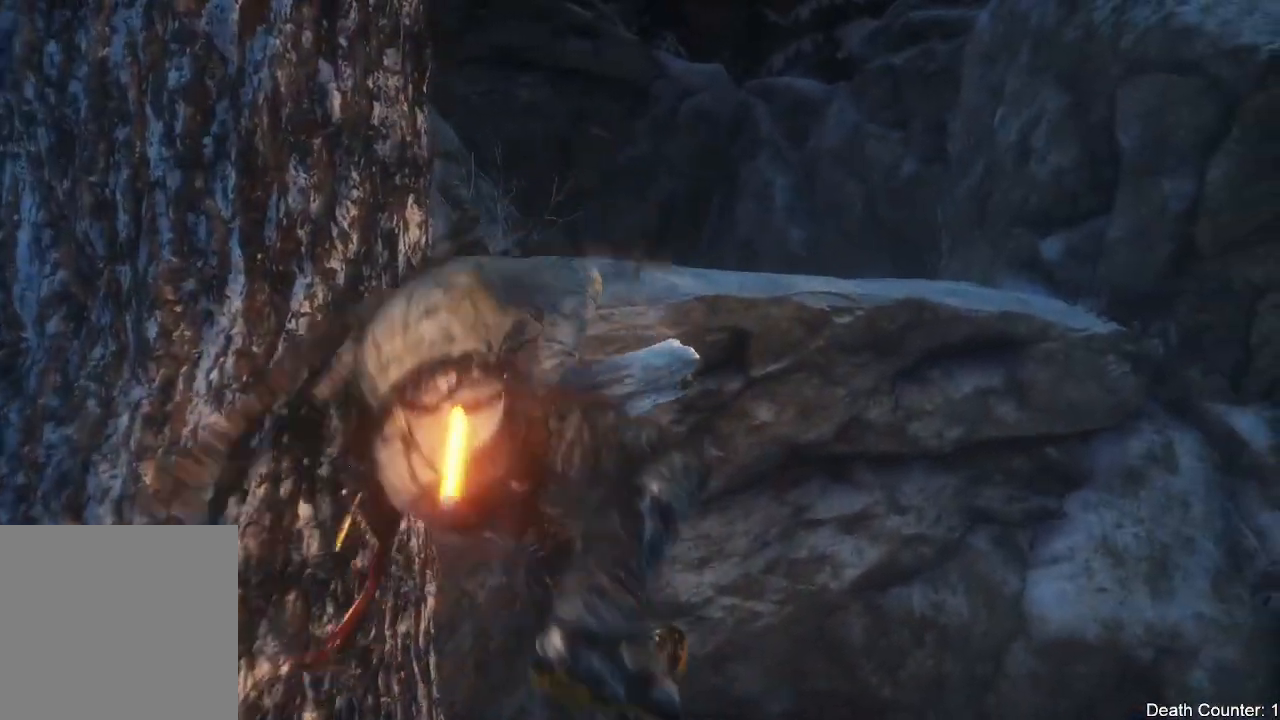
{"buttons": ["A"], "left_stick": "up", "right_stick": "center", "events": [[100, "right_stick", "center"], [250, "A", "down"], [400, "A", "up"], [500, "A", "down"]]}
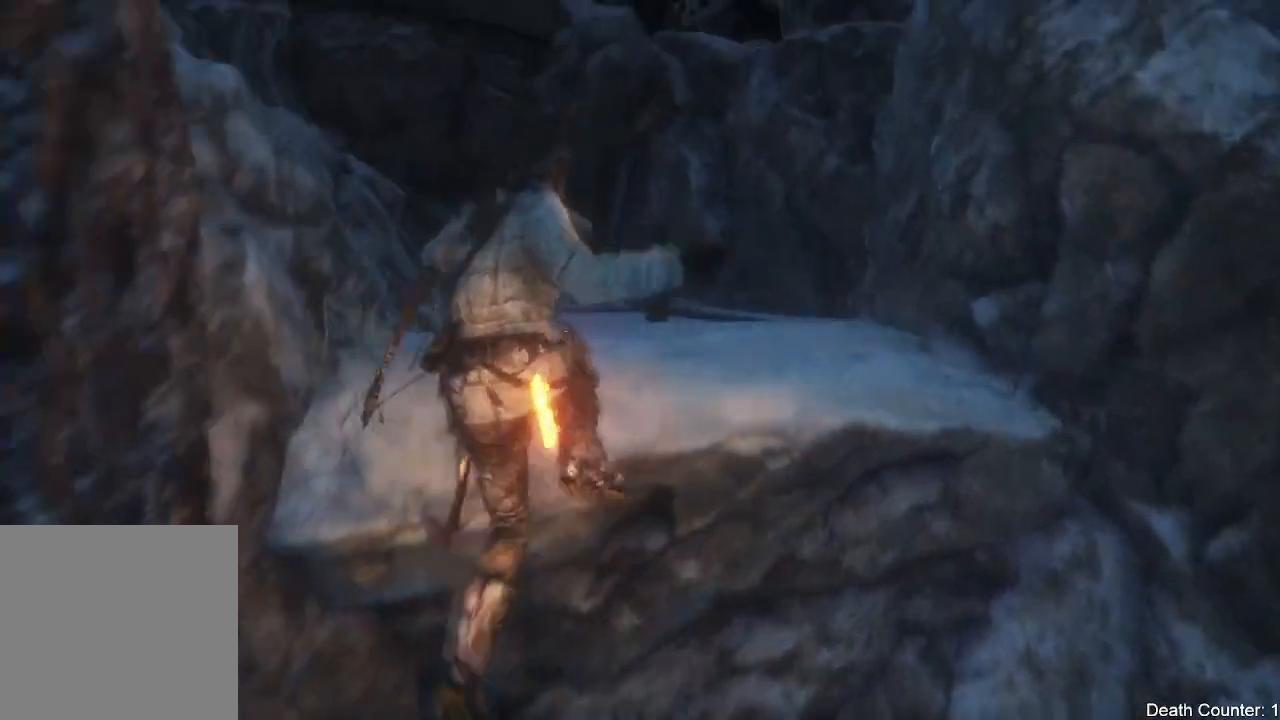
{"buttons": [], "left_stick": "up", "right_stick": "down-left", "events": [[133, "A", "up"], [267, "right_stick", "down"], [433, "right_stick", "down-left"]]}
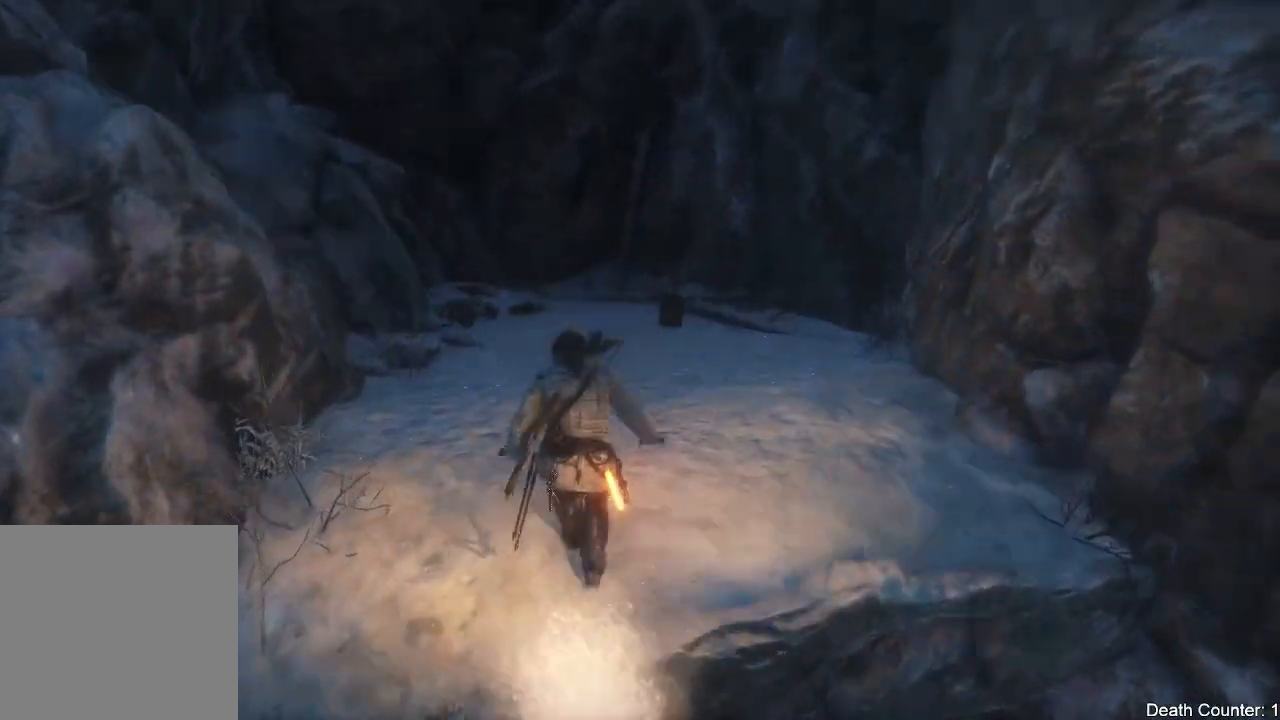
{"buttons": [], "left_stick": "up", "right_stick": "down-right", "events": [[33, "right_stick", "center"], [150, "right_stick", "down"], [317, "left_stick", "up-right"], [317, "right_stick", "down-right"], [500, "left_stick", "up"]]}
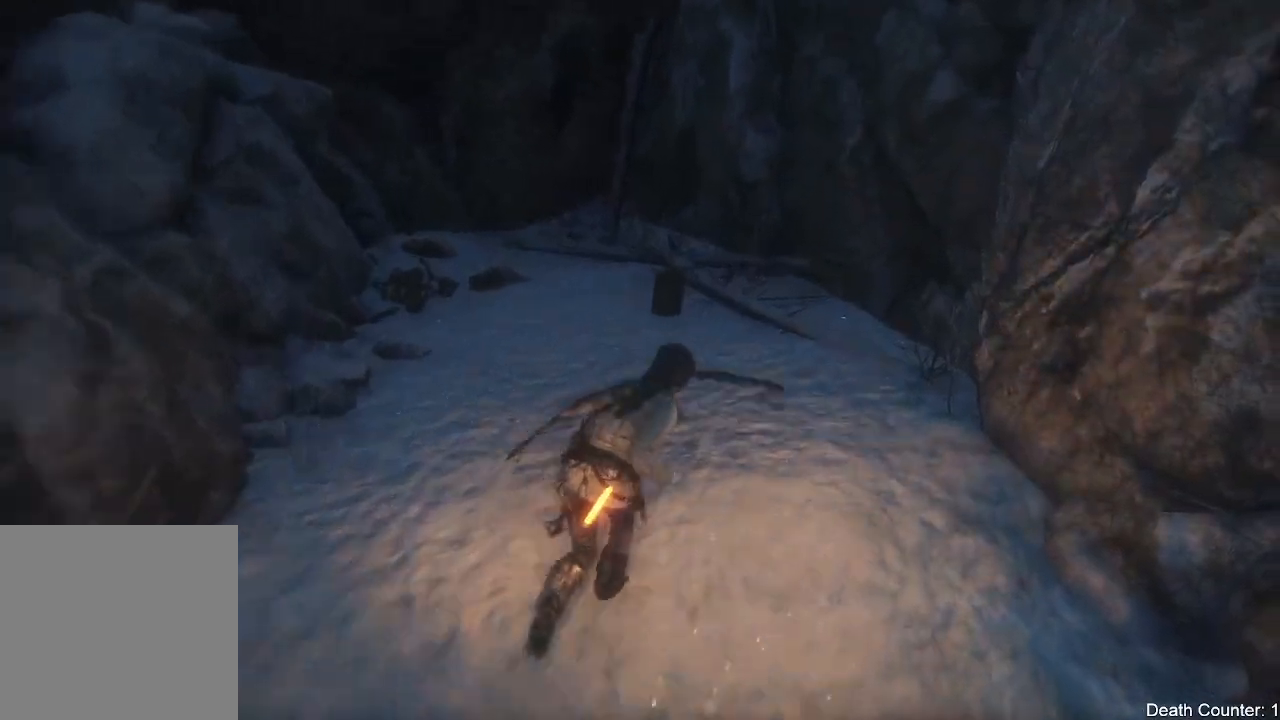
{"buttons": [], "left_stick": "up", "right_stick": "left", "events": [[167, "right_stick", "center"], [283, "right_stick", "down-left"], [383, "right_stick", "left"]]}
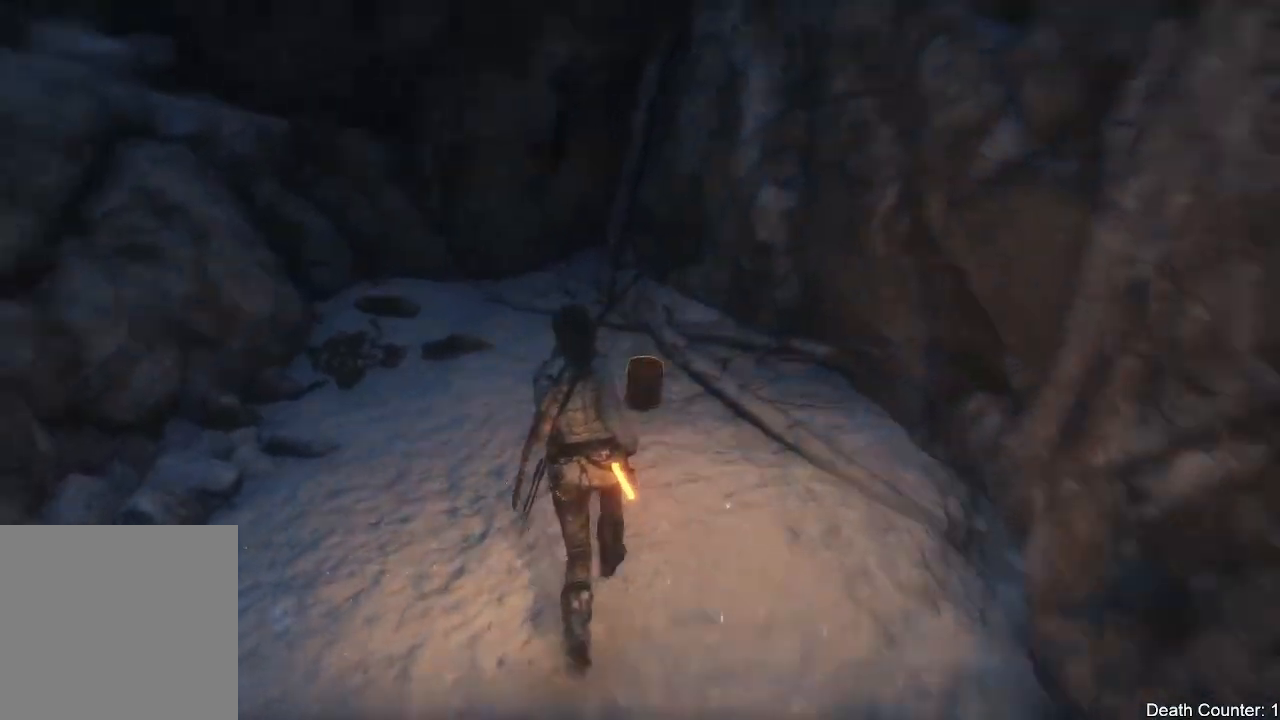
{"buttons": [], "left_stick": "center", "right_stick": "center", "events": [[33, "right_stick", "center"], [317, "X", "down"], [367, "left_stick", "center"], [433, "X", "up"]]}
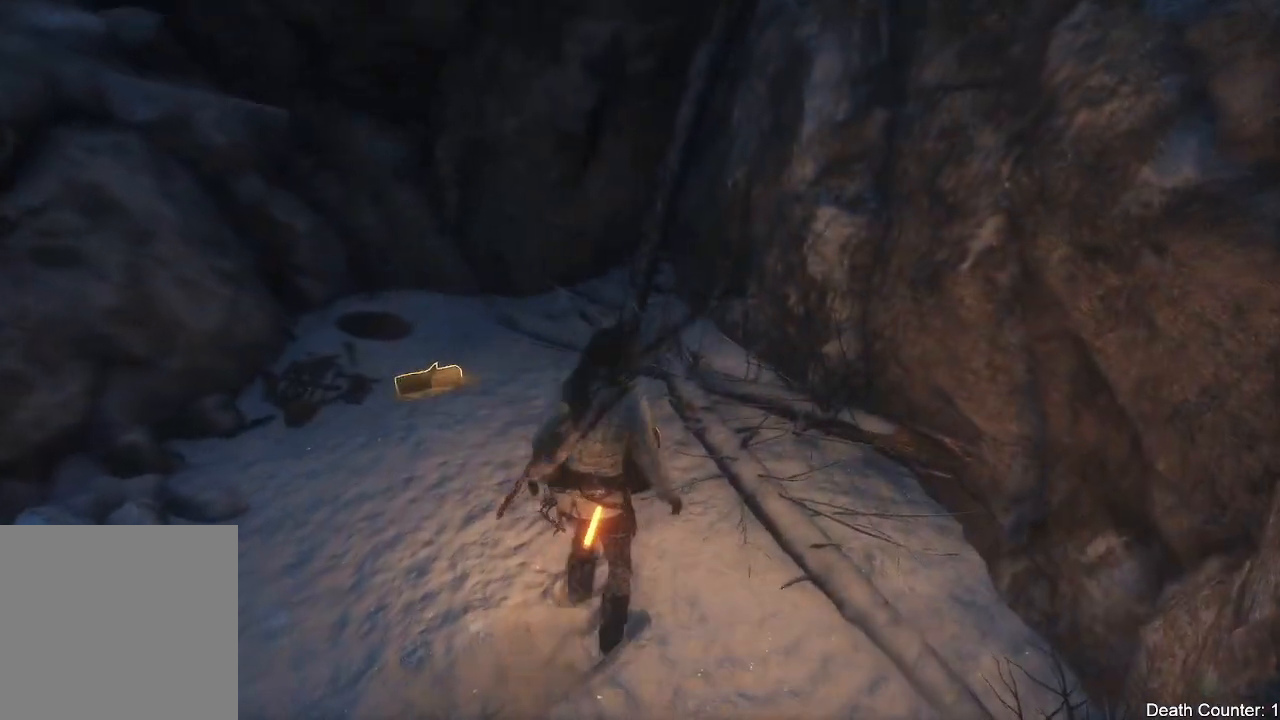
{"buttons": [], "left_stick": "up", "right_stick": "center", "events": [[50, "X", "down"], [167, "X", "up"], [483, "left_stick", "up"]]}
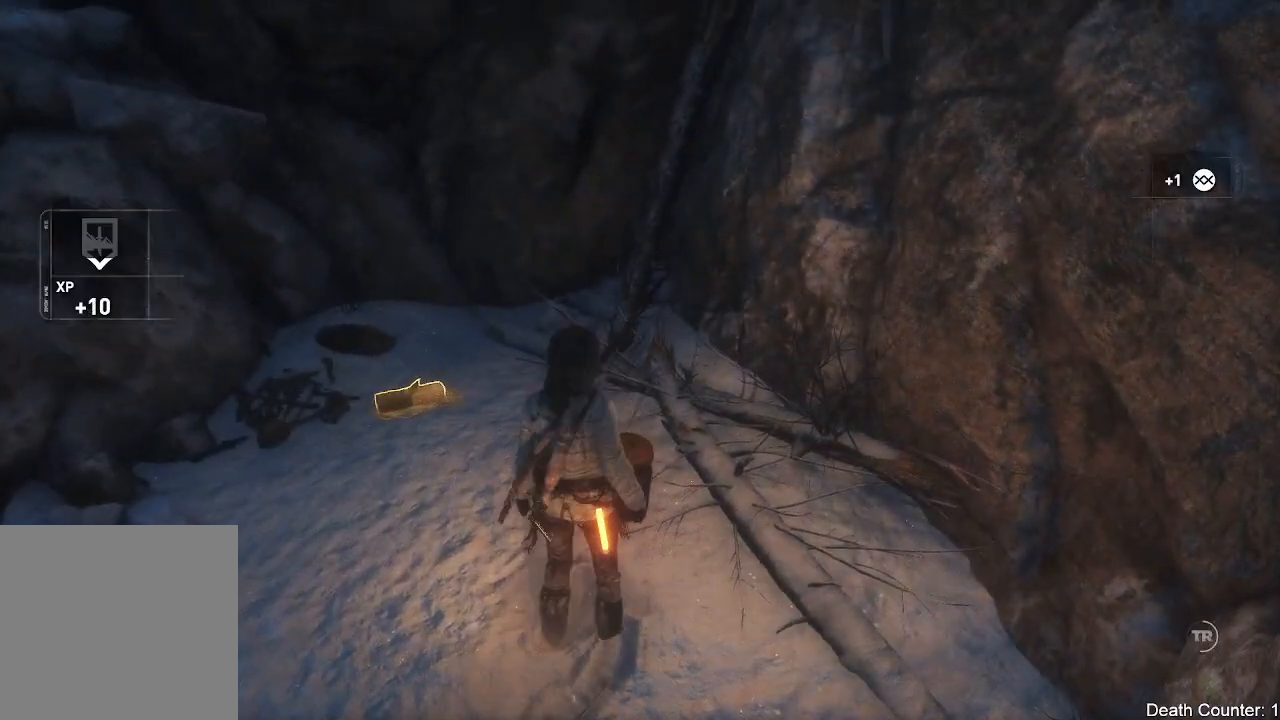
{"buttons": [], "left_stick": "up", "right_stick": "down", "events": [[83, "right_stick", "left"], [300, "right_stick", "center"], [467, "right_stick", "down"]]}
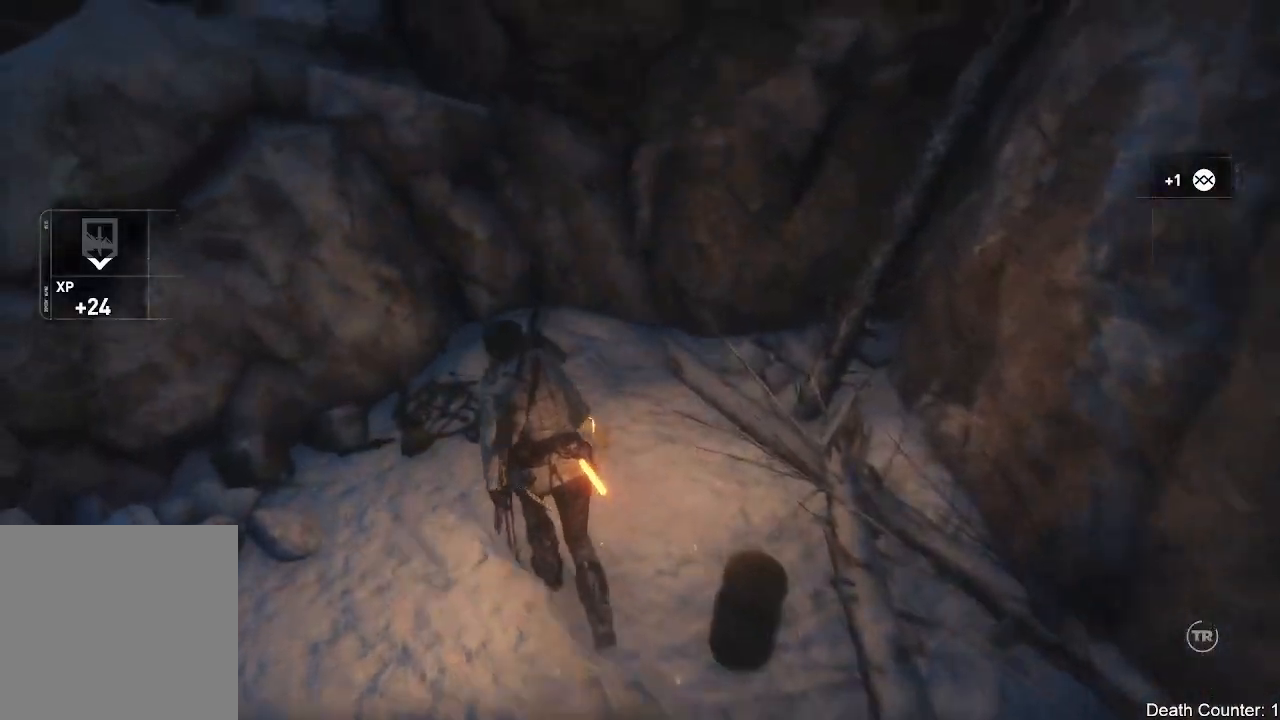
{"buttons": ["X"], "left_stick": "center", "right_stick": "center", "events": [[83, "right_stick", "center"], [217, "X", "down"], [250, "left_stick", "center"], [333, "X", "up"], [433, "X", "down"]]}
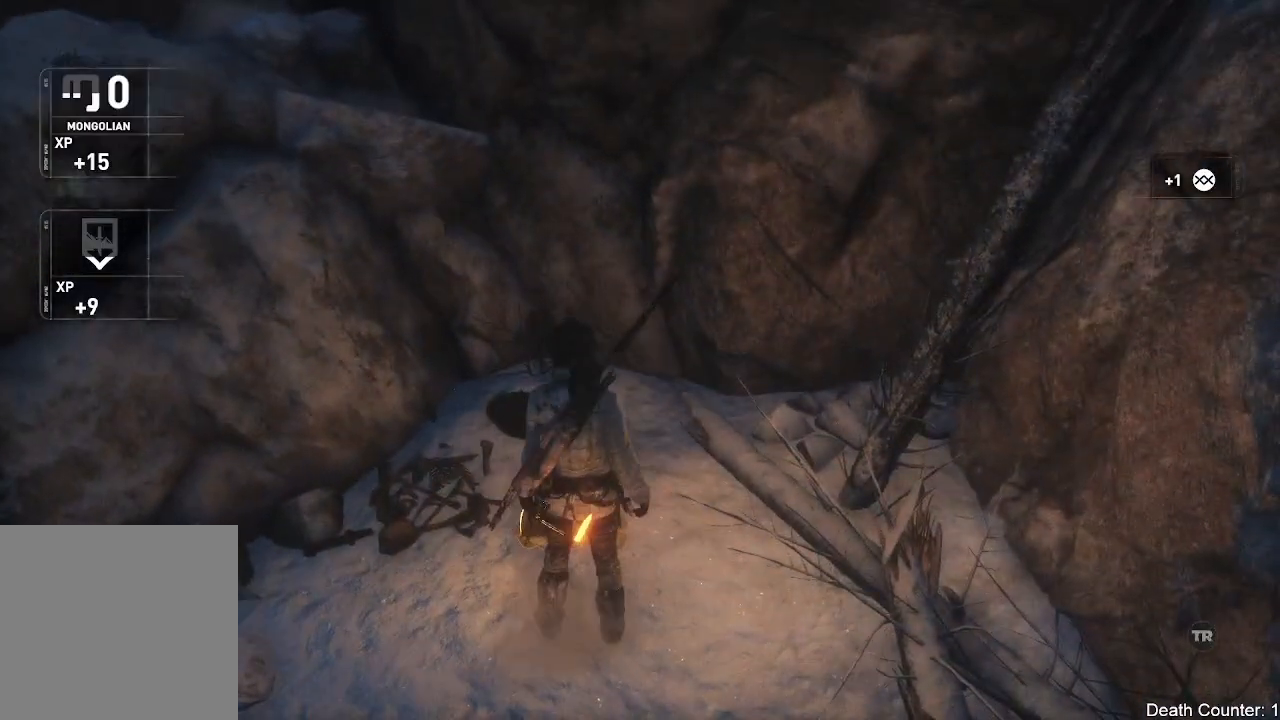
{"buttons": [], "left_stick": "center", "right_stick": "center", "events": [[50, "X", "up"]]}
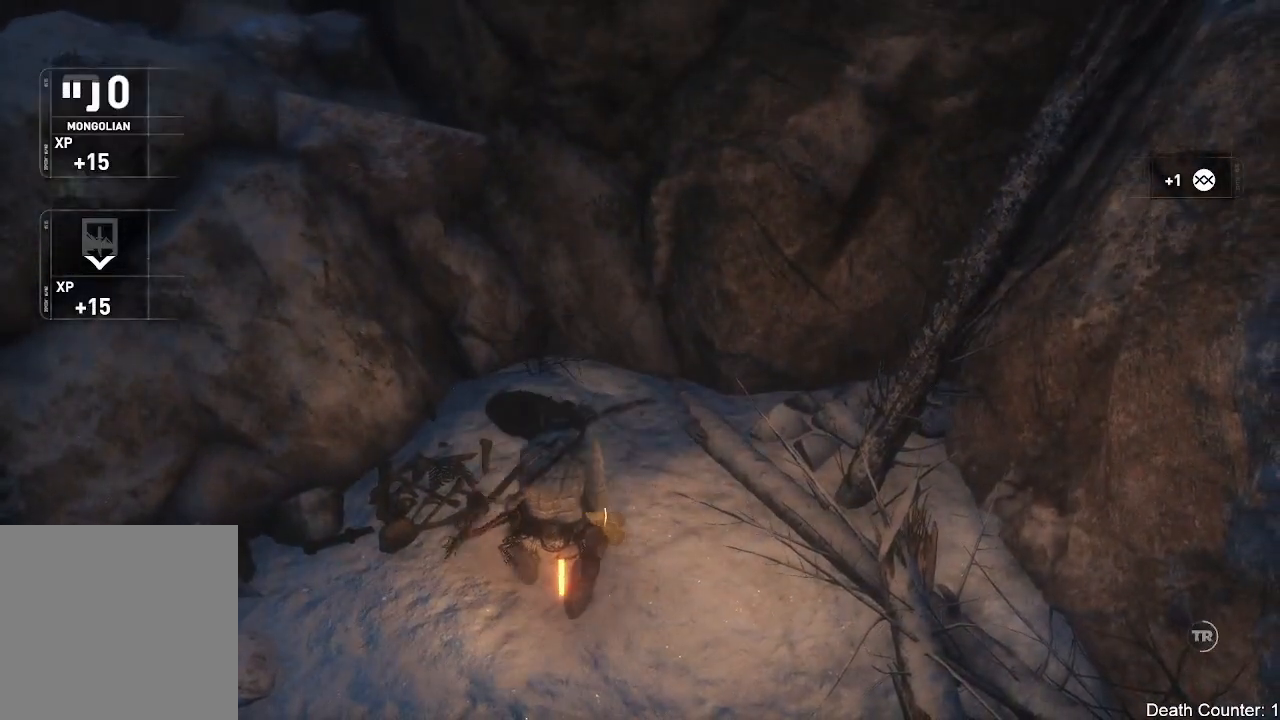
{"buttons": [], "left_stick": "center", "right_stick": "center", "events": []}
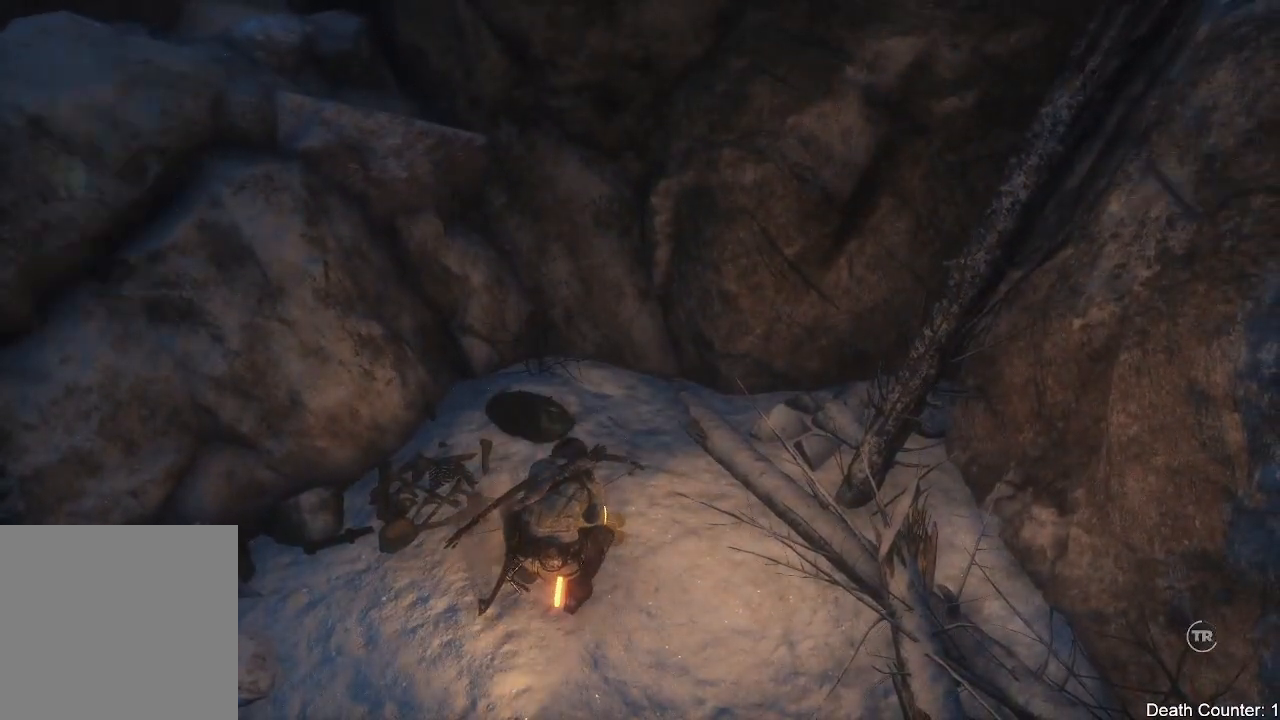
{"buttons": [], "left_stick": "center", "right_stick": "center", "events": []}
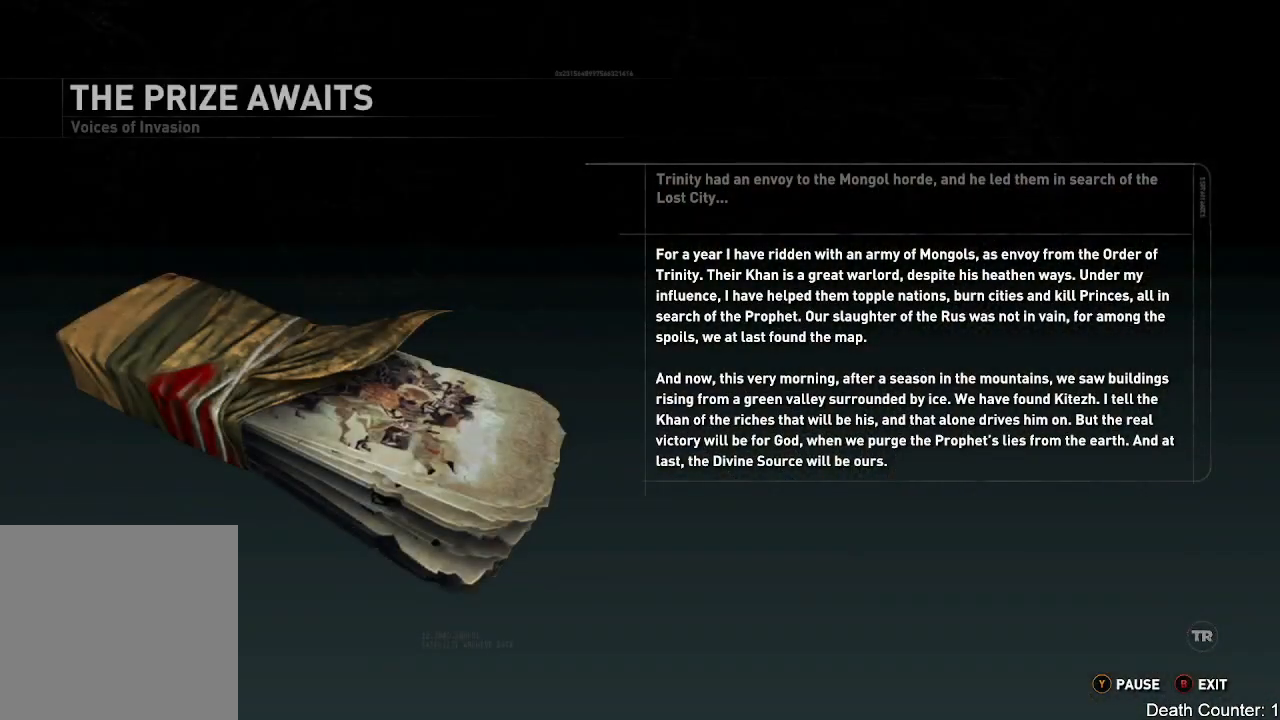
{"buttons": [], "left_stick": "center", "right_stick": "up-left", "events": [[450, "right_stick", "up-left"]]}
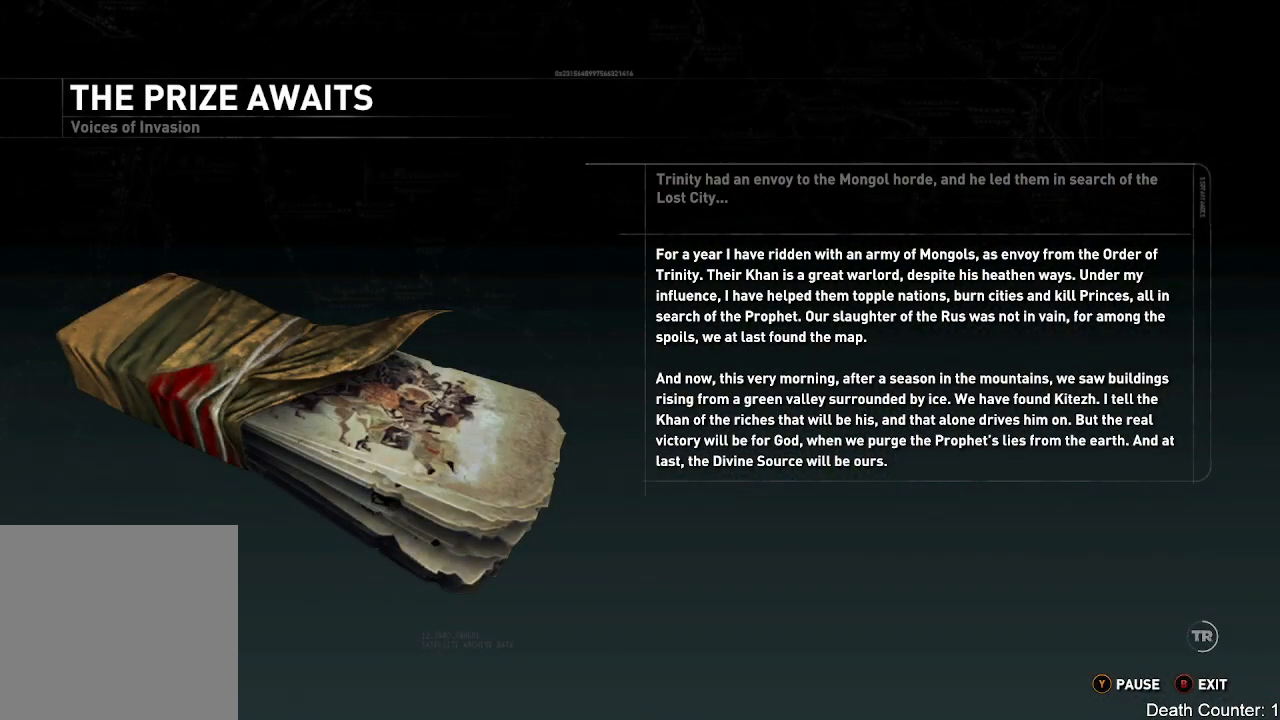
{"buttons": [], "left_stick": "down-left", "right_stick": "up-left", "events": [[500, "left_stick", "down-left"]]}
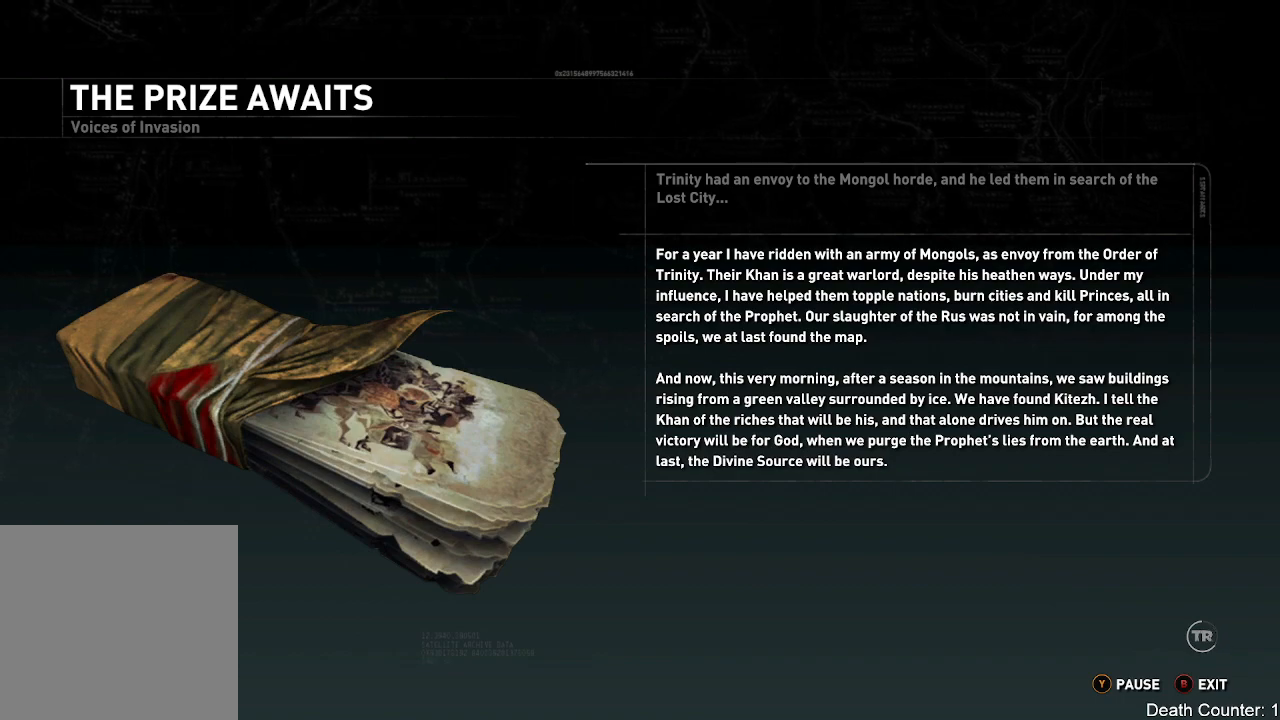
{"buttons": [], "left_stick": "center", "right_stick": "left", "events": [[50, "right_stick", "center"], [317, "left_stick", "center"], [383, "right_stick", "left"]]}
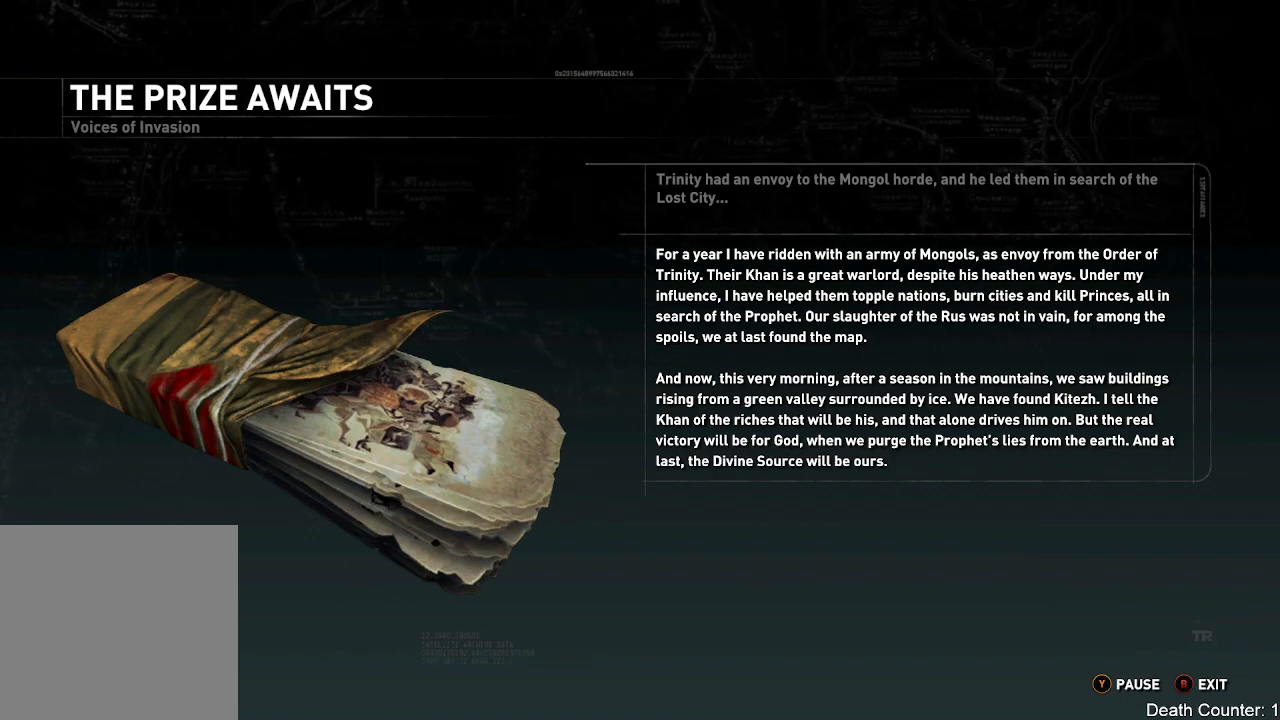
{"buttons": [], "left_stick": "center", "right_stick": "up-left", "events": [[167, "right_stick", "up-left"]]}
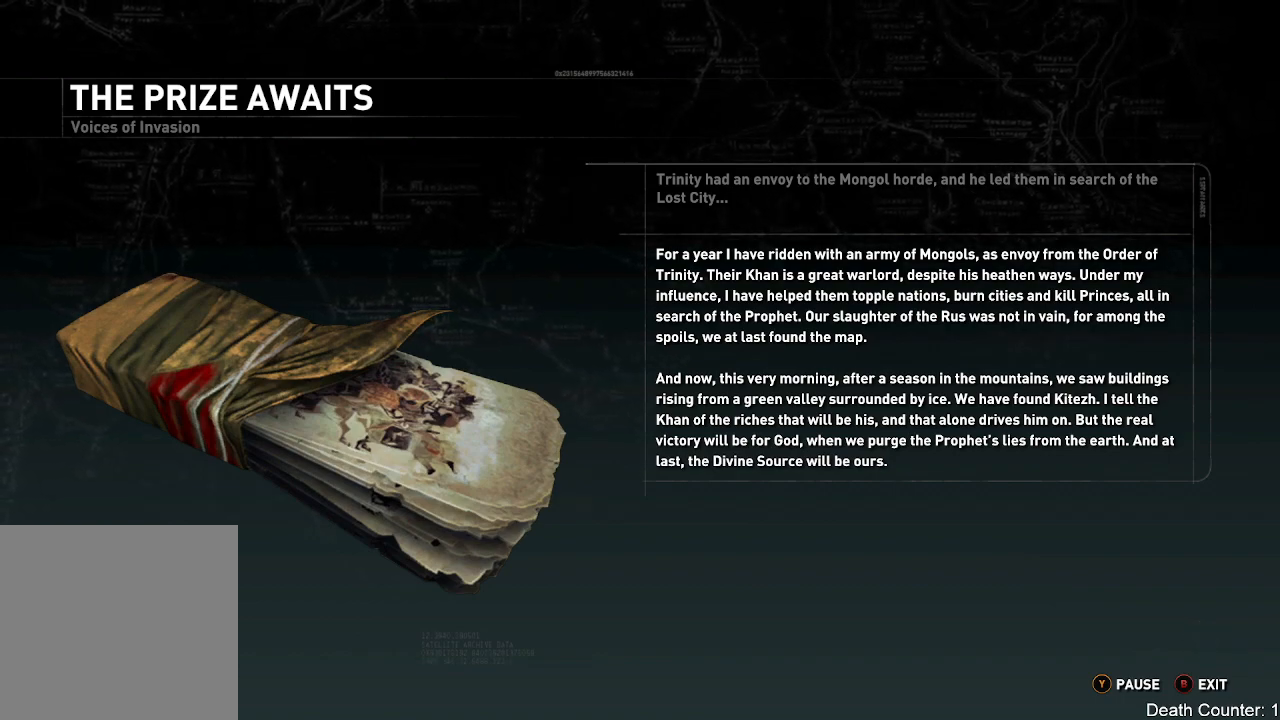
{"buttons": [], "left_stick": "center", "right_stick": "up-left", "events": []}
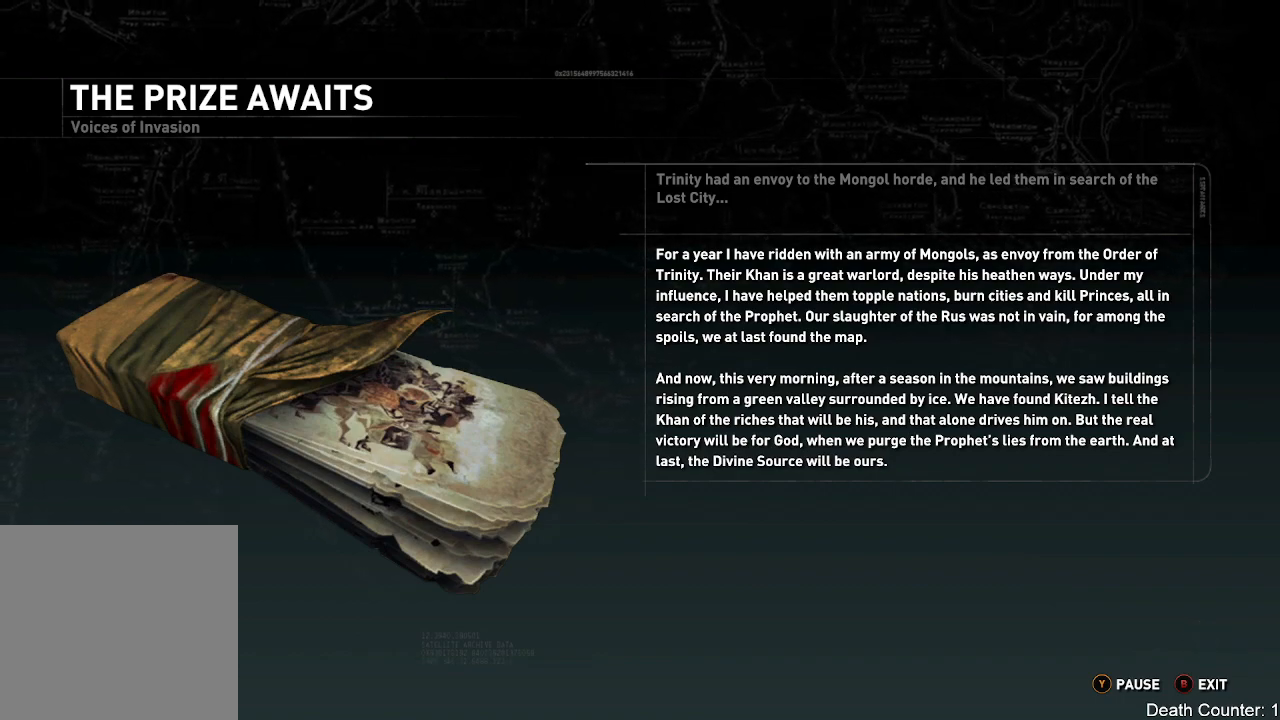
{"buttons": [], "left_stick": "center", "right_stick": "center", "events": [[167, "right_stick", "center"]]}